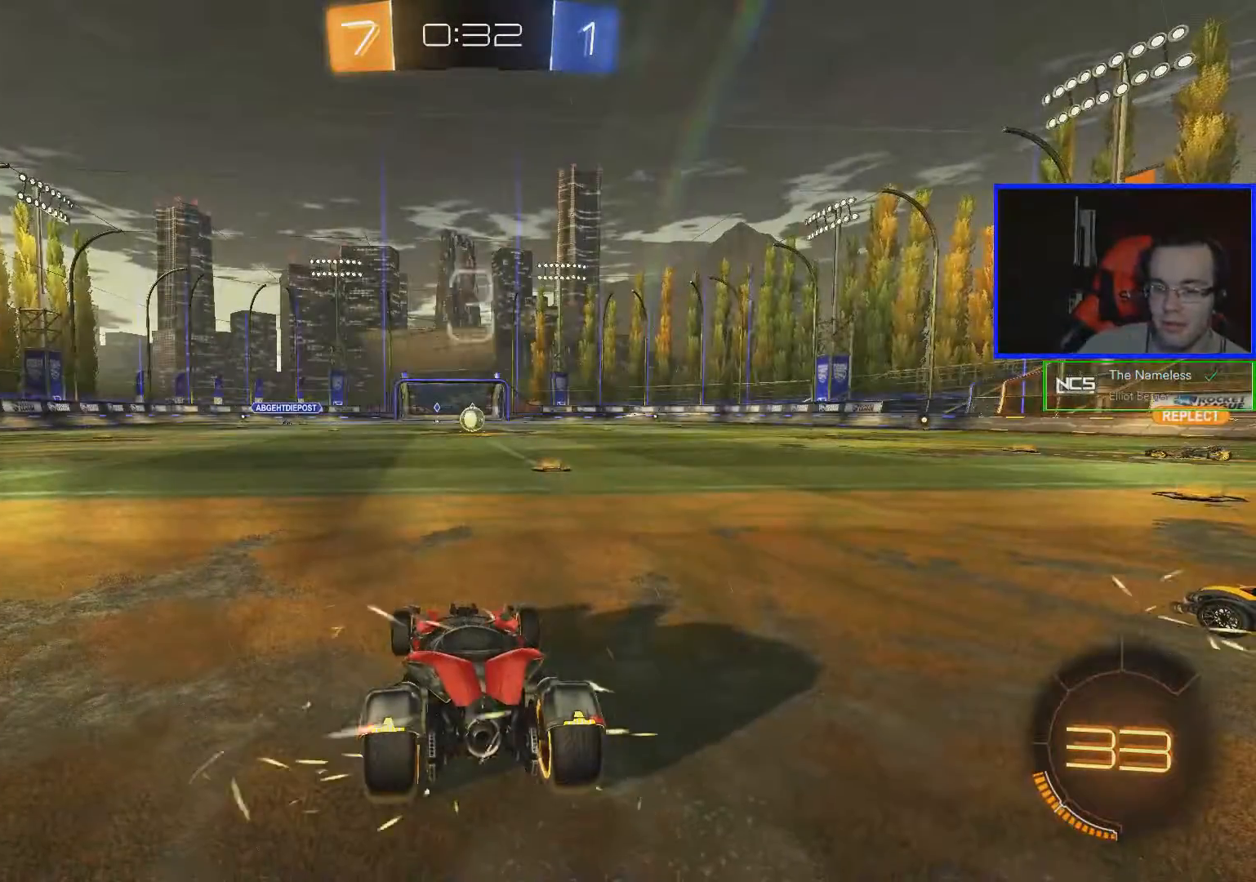
Gameplay with a controller (Xbox layout); each line is a JSON object with the inputs held at the frame after it. "events" lists button and stick changes between this image and that frame as [ms after this image, input, new state], when the widget could be followed in between.
{"buttons": ["R1"], "left_stick": "center", "right_stick": "center", "events": [[184, "R1", "down"]]}
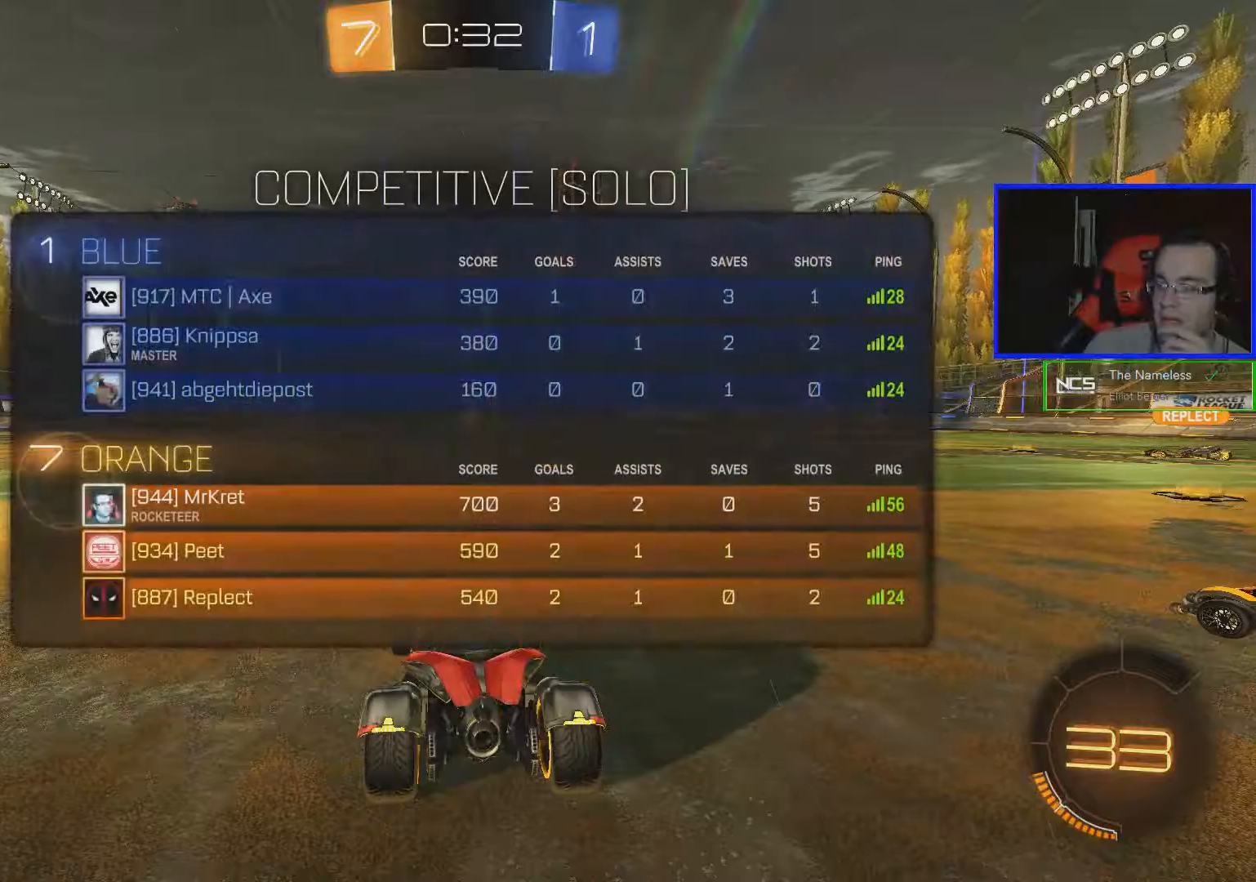
{"buttons": ["R1", "R2"], "left_stick": "center", "right_stick": "center", "events": [[33, "R2", "down"]]}
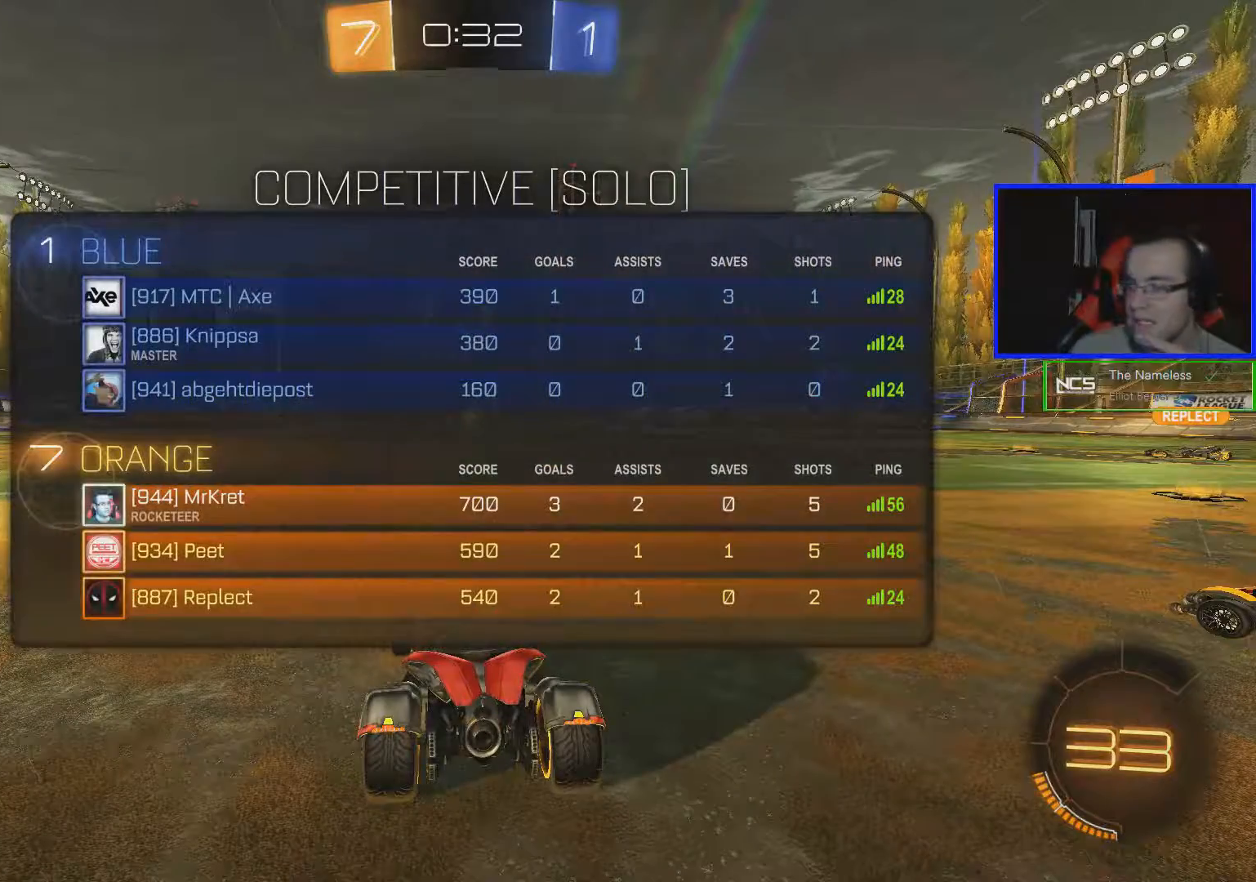
{"buttons": ["R1", "R2"], "left_stick": "center", "right_stick": "center", "events": []}
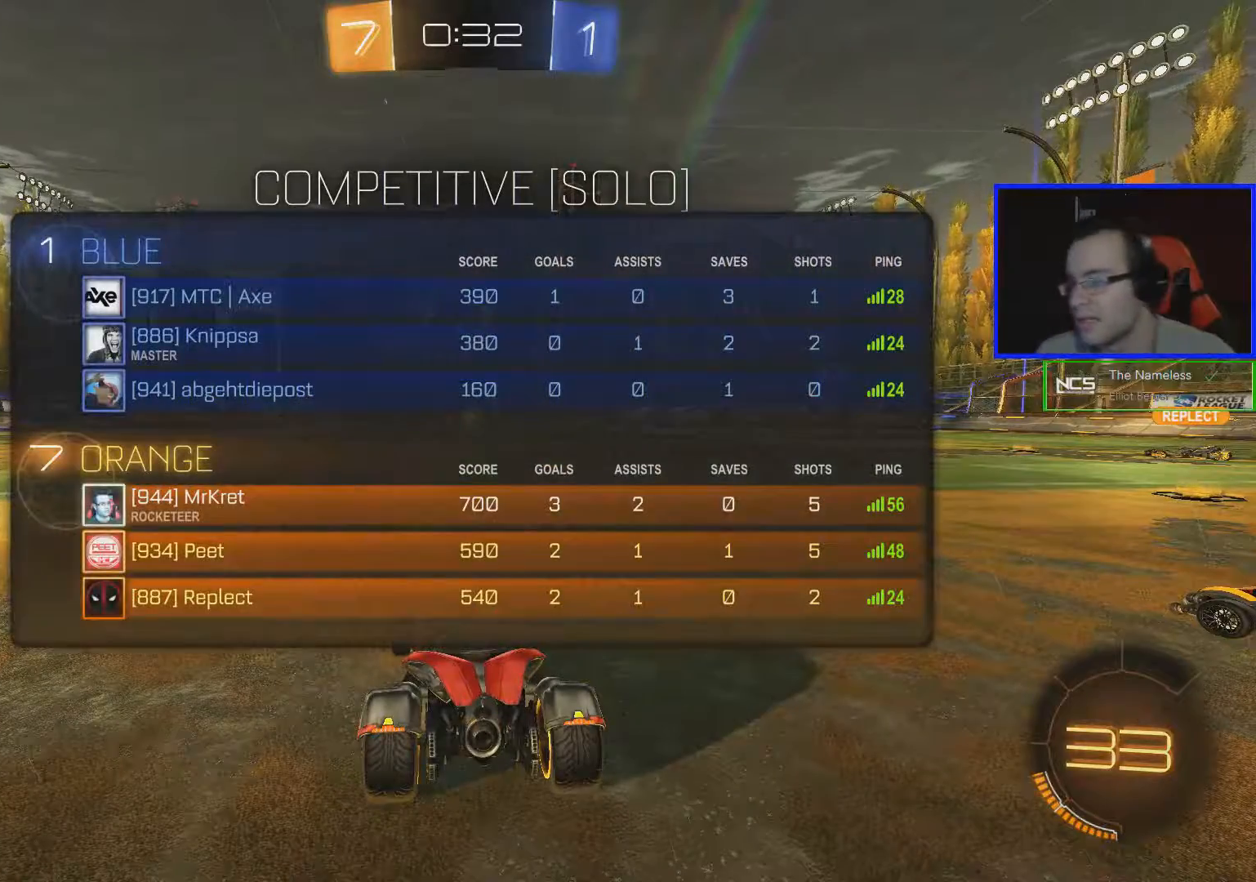
{"buttons": ["R2"], "left_stick": "center", "right_stick": "center", "events": [[400, "R1", "up"]]}
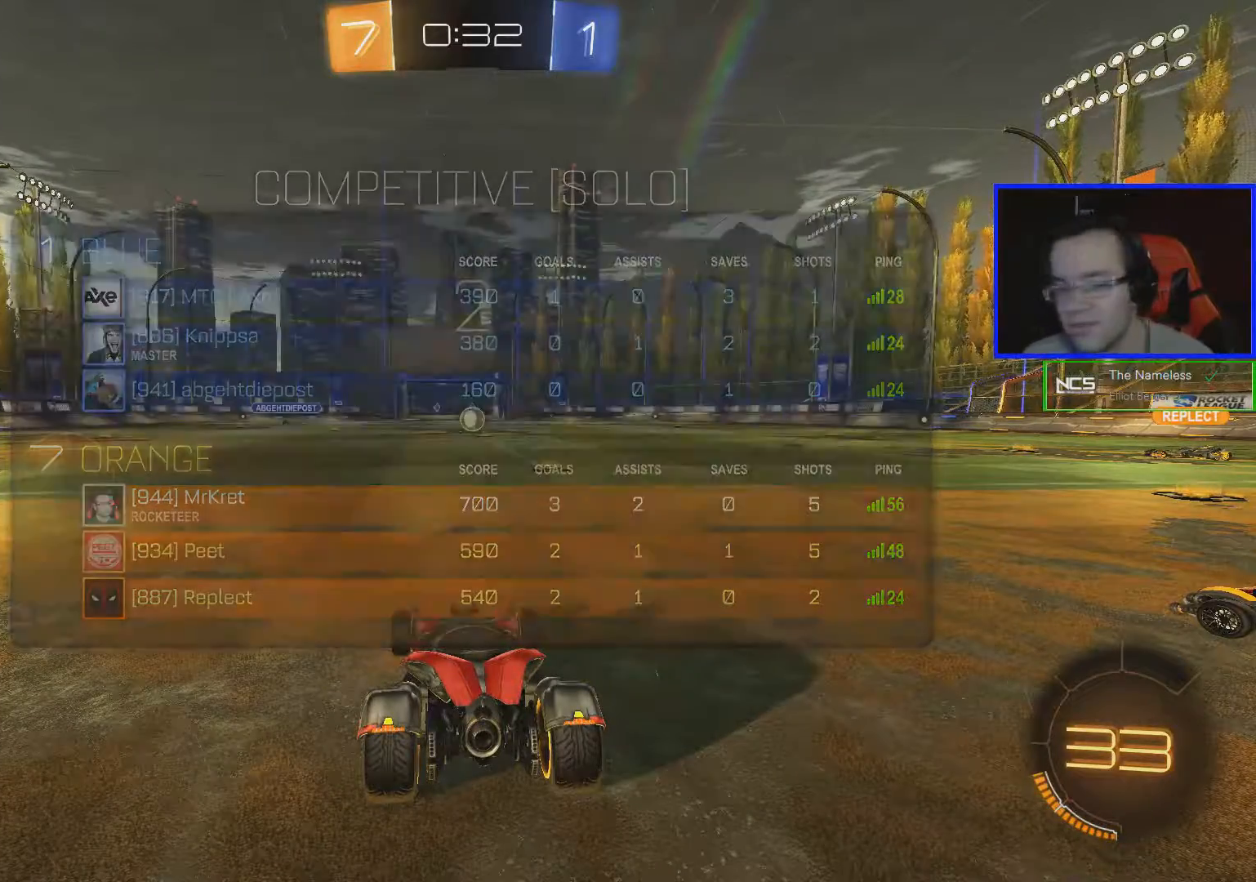
{"buttons": ["R2"], "left_stick": "center", "right_stick": "center", "events": []}
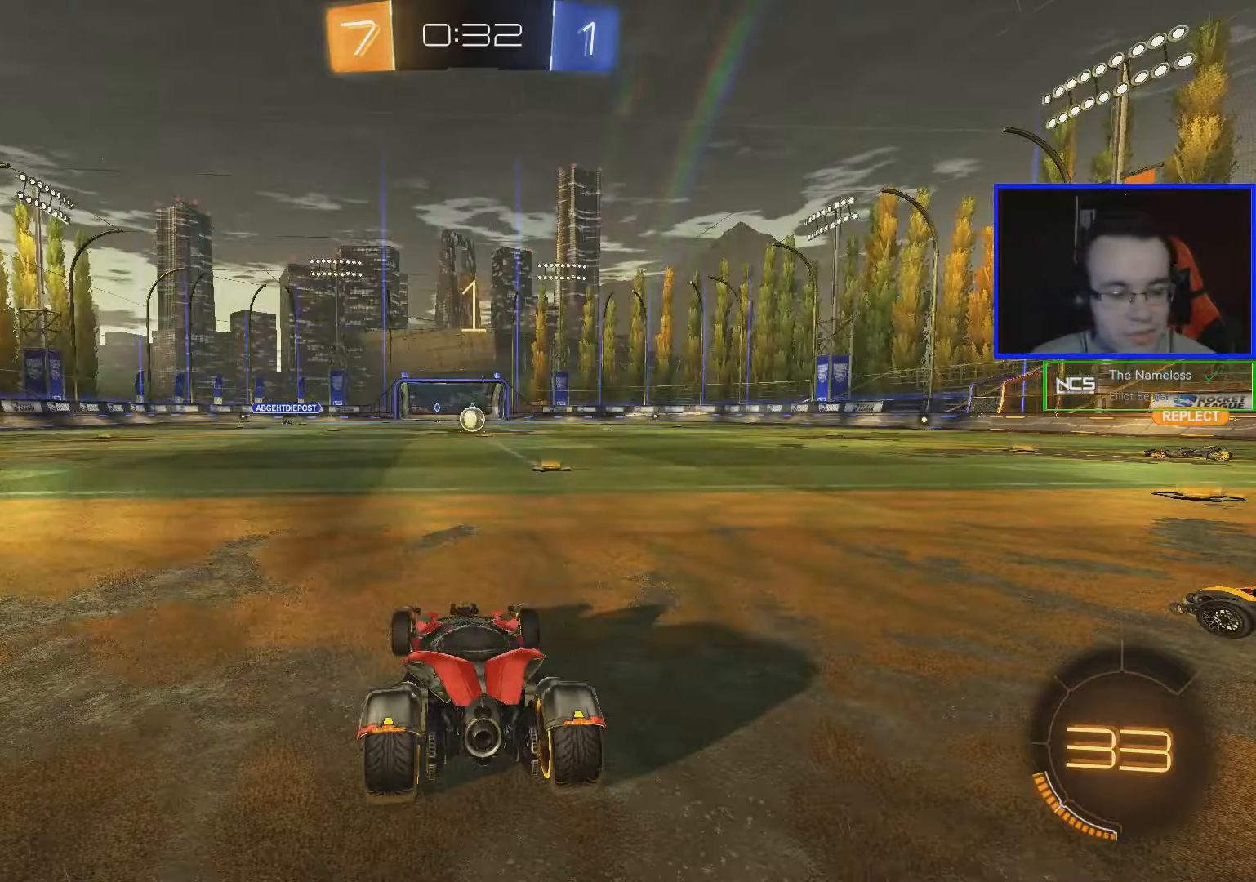
{"buttons": ["R2"], "left_stick": "left", "right_stick": "center", "events": [[300, "Y", "down"], [417, "Y", "up"], [500, "left_stick", "left"]]}
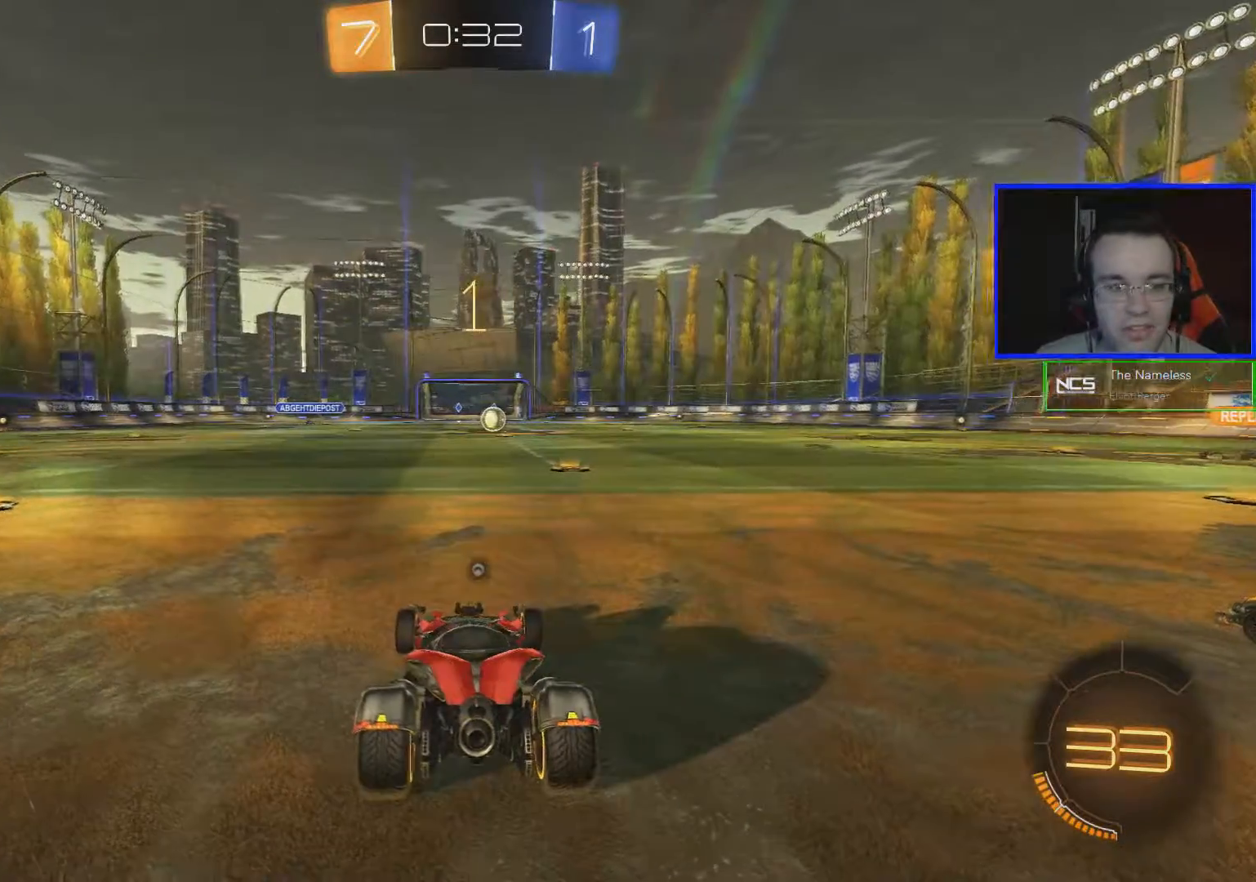
{"buttons": ["B", "R2"], "left_stick": "left", "right_stick": "center", "events": [[150, "B", "down"], [350, "left_stick", "center"], [450, "left_stick", "left"]]}
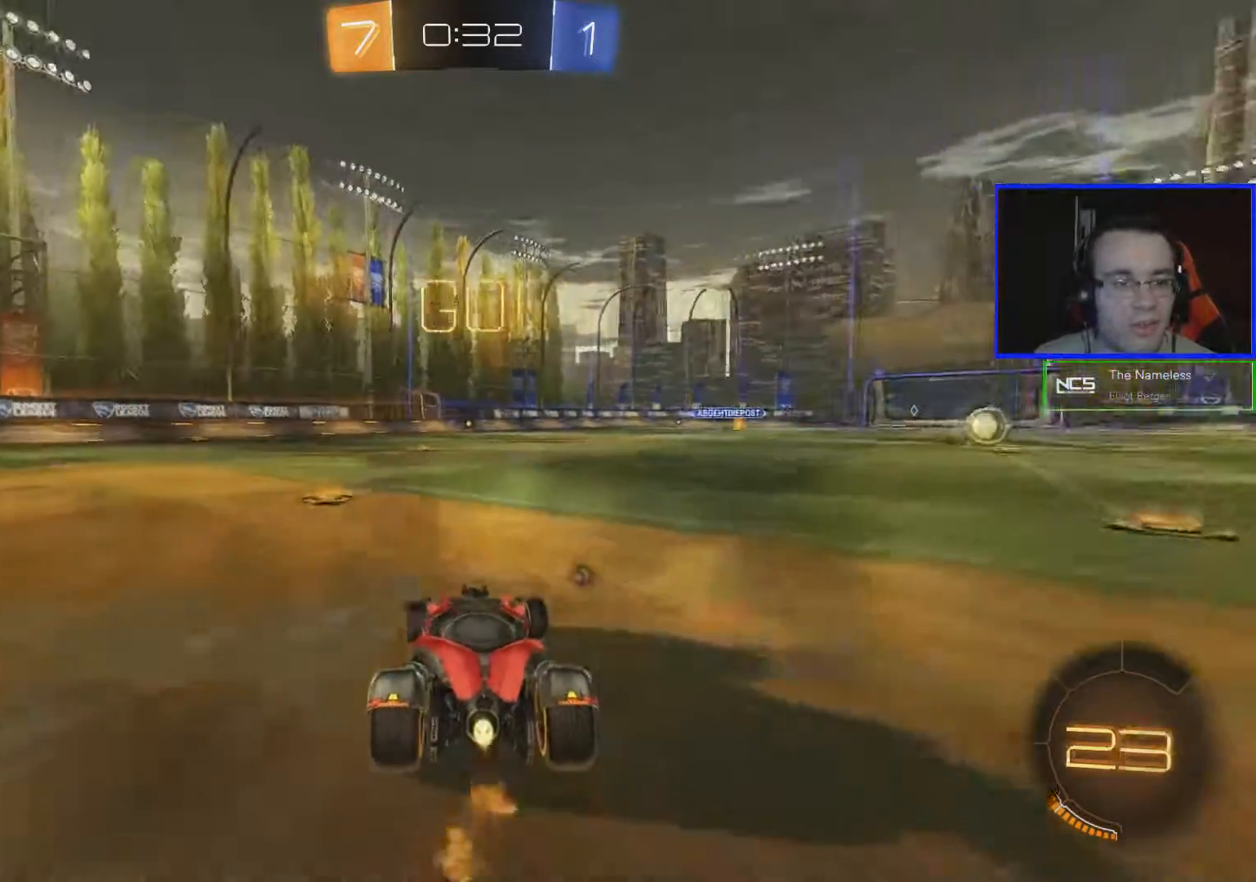
{"buttons": ["B", "R2"], "left_stick": "center", "right_stick": "center", "events": [[450, "left_stick", "center"]]}
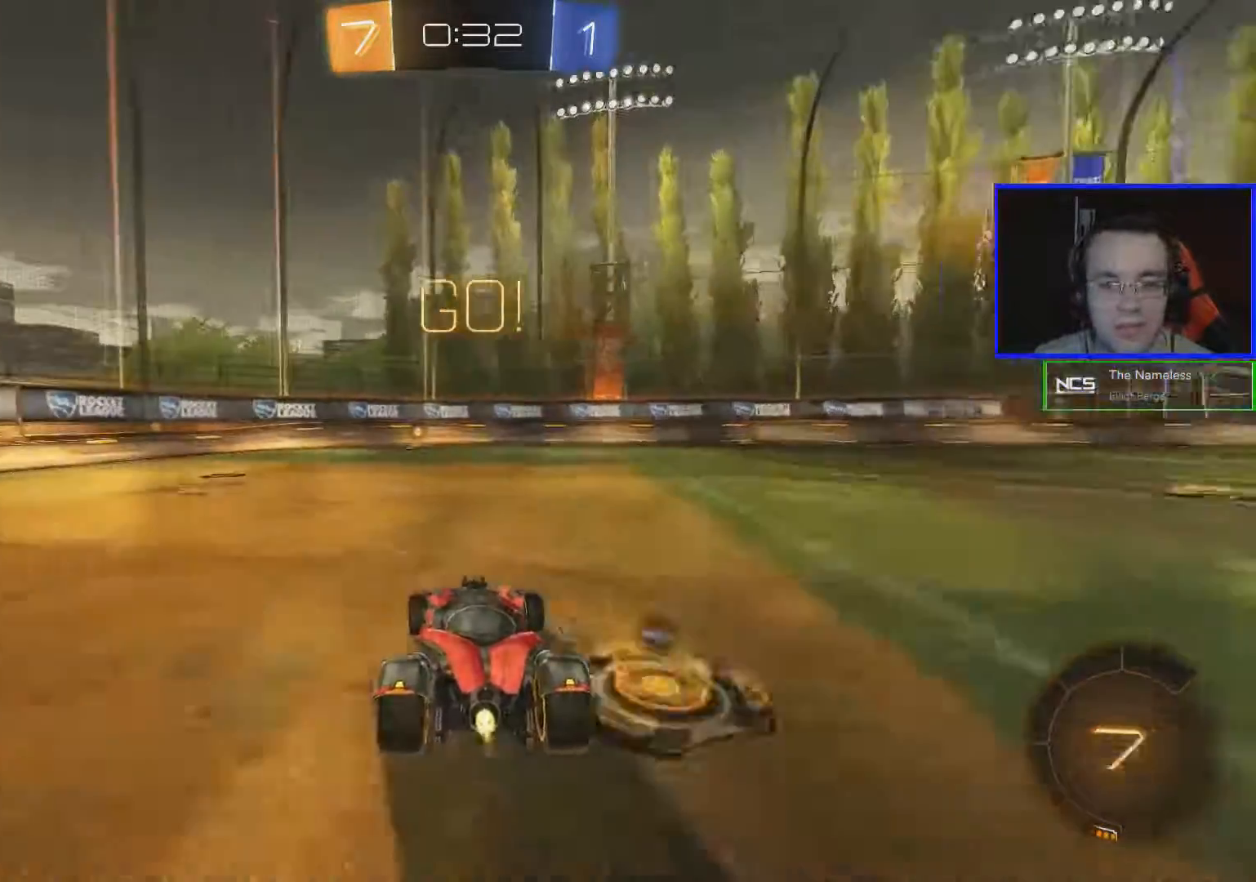
{"buttons": ["R2"], "left_stick": "center", "right_stick": "center", "events": [[67, "B", "up"], [200, "Y", "down"], [300, "Y", "up"]]}
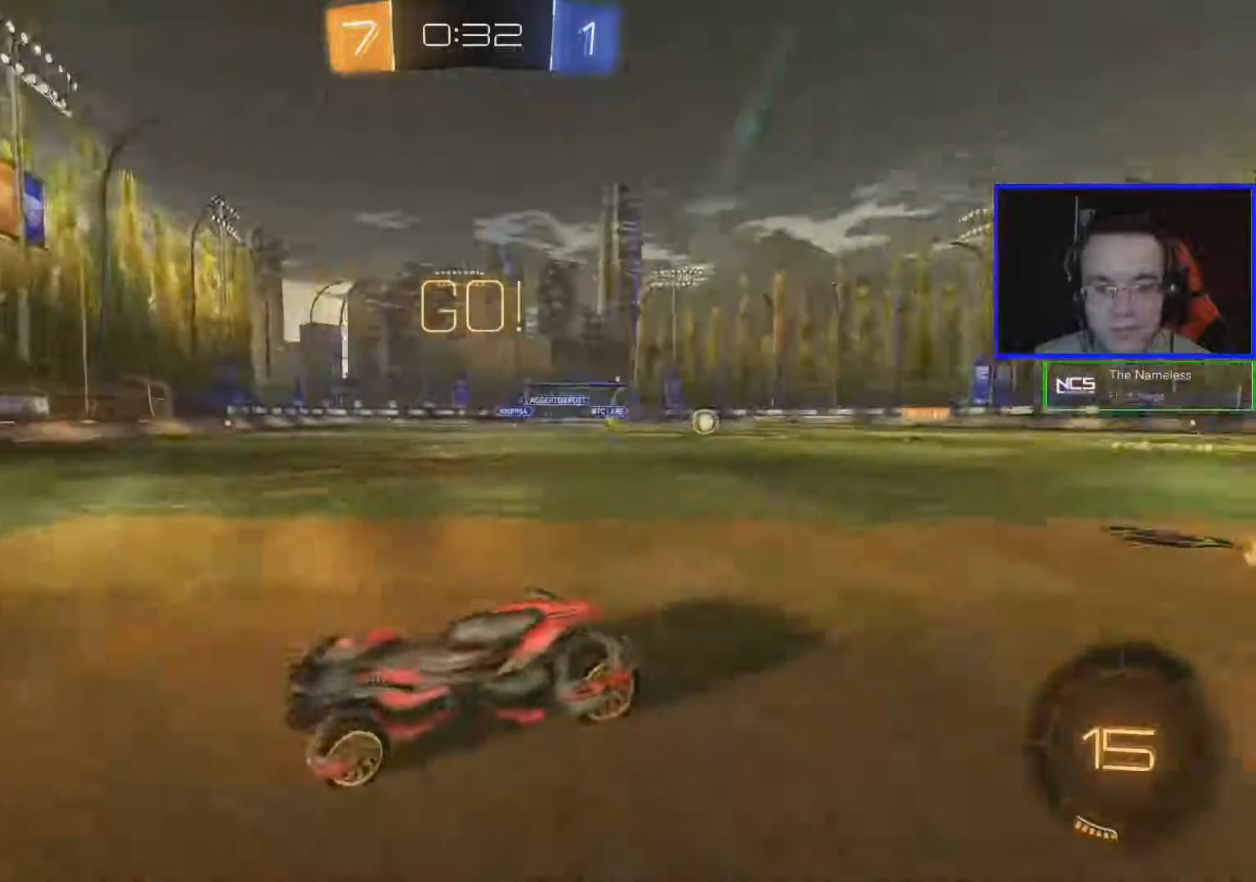
{"buttons": ["L1", "R2"], "left_stick": "right", "right_stick": "center", "events": [[450, "left_stick", "right"], [500, "L1", "down"]]}
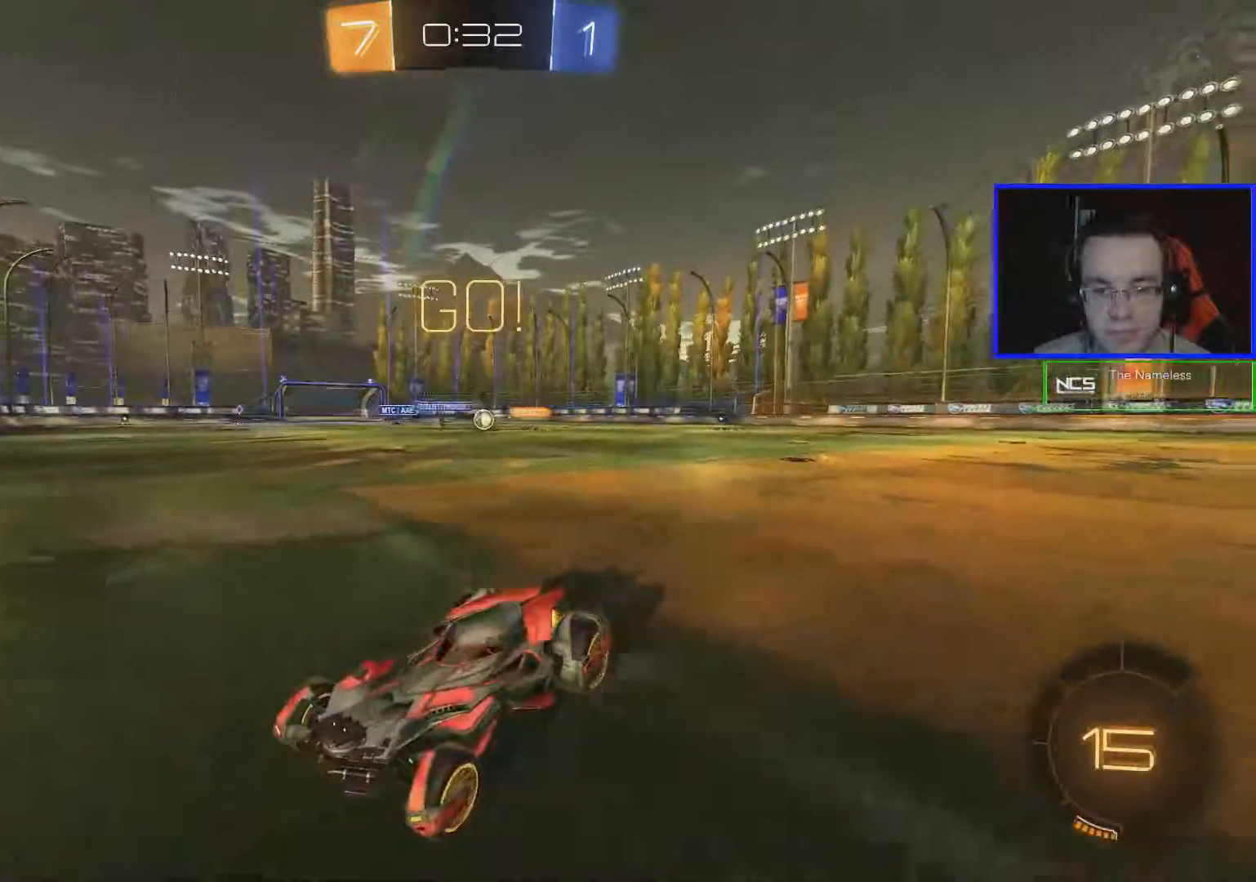
{"buttons": ["R2"], "left_stick": "right", "right_stick": "center", "events": [[150, "L1", "up"]]}
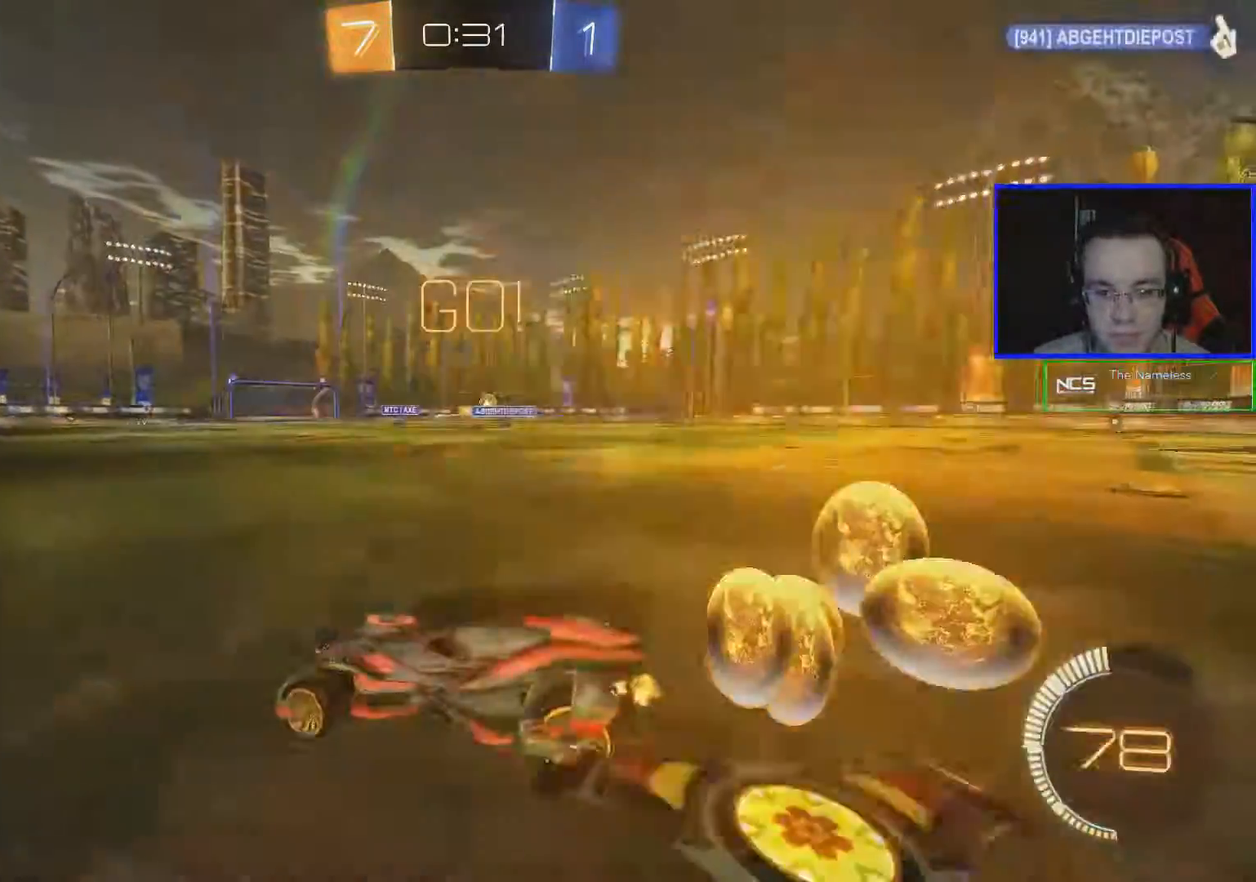
{"buttons": [], "left_stick": "right", "right_stick": "center", "events": [[317, "R2", "up"]]}
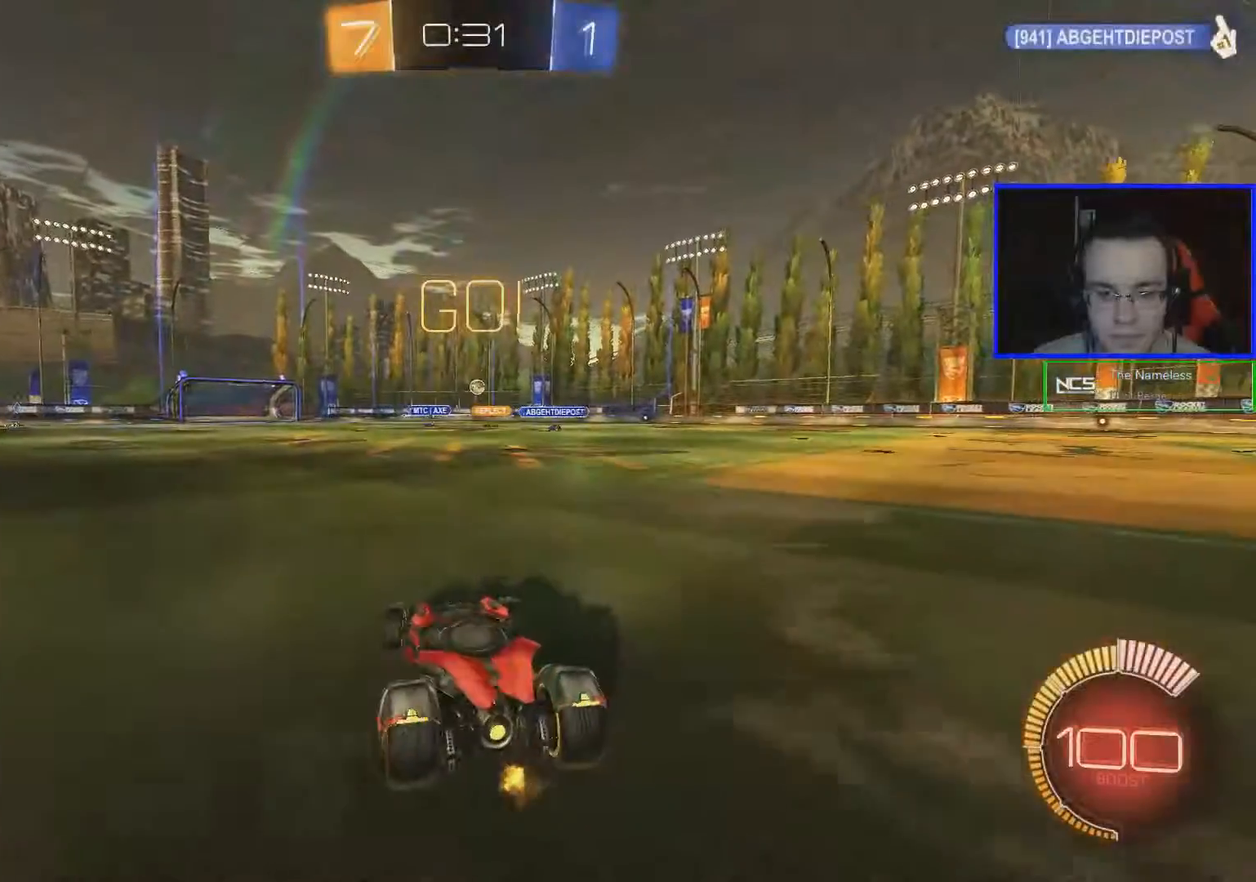
{"buttons": [], "left_stick": "down-right", "right_stick": "center", "events": [[467, "left_stick", "down-right"]]}
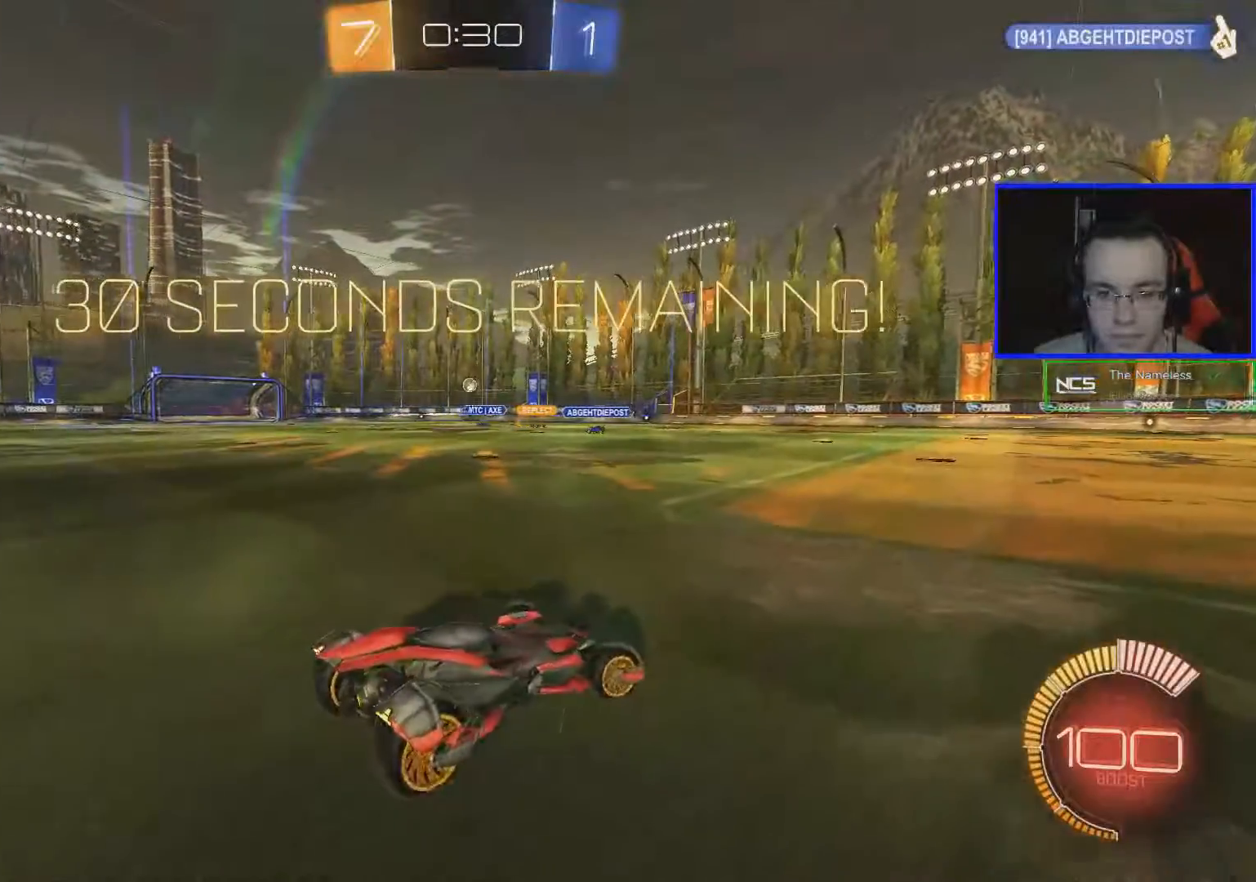
{"buttons": [], "left_stick": "up-left", "right_stick": "center", "events": [[66, "left_stick", "down"], [116, "A", "down"], [216, "A", "up"], [266, "left_stick", "down-left"], [467, "left_stick", "up-left"]]}
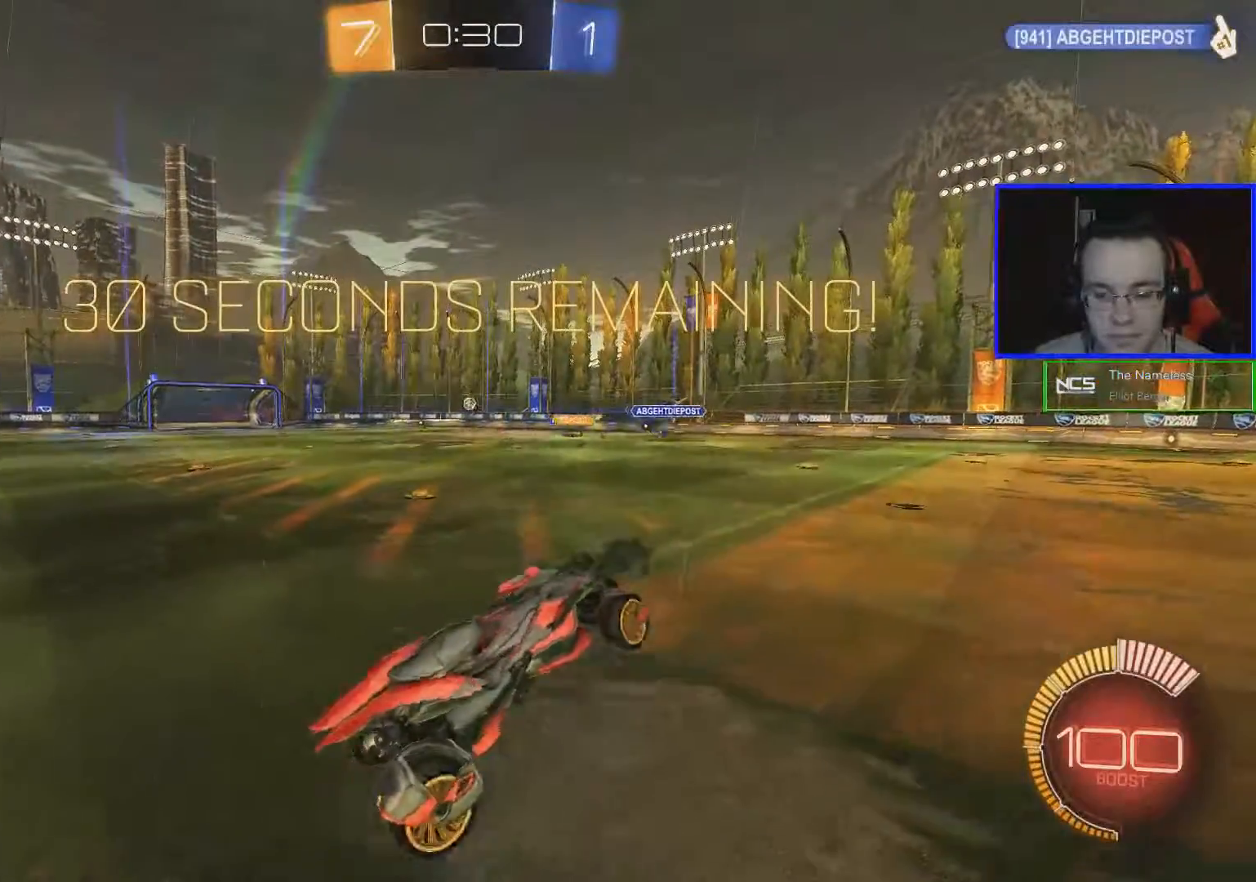
{"buttons": [], "left_stick": "center", "right_stick": "center", "events": [[17, "left_stick", "up"], [267, "left_stick", "right"], [367, "left_stick", "center"]]}
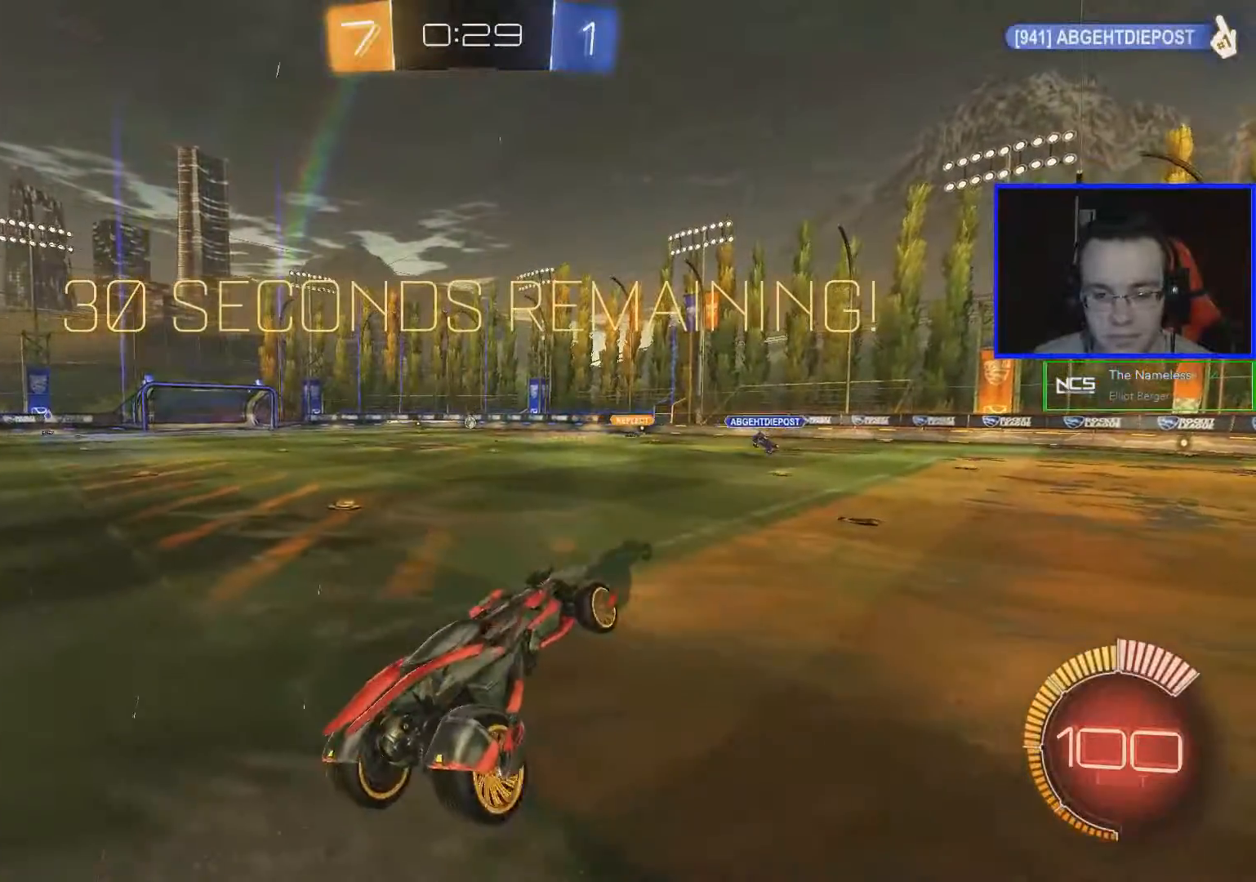
{"buttons": [], "left_stick": "center", "right_stick": "center", "events": []}
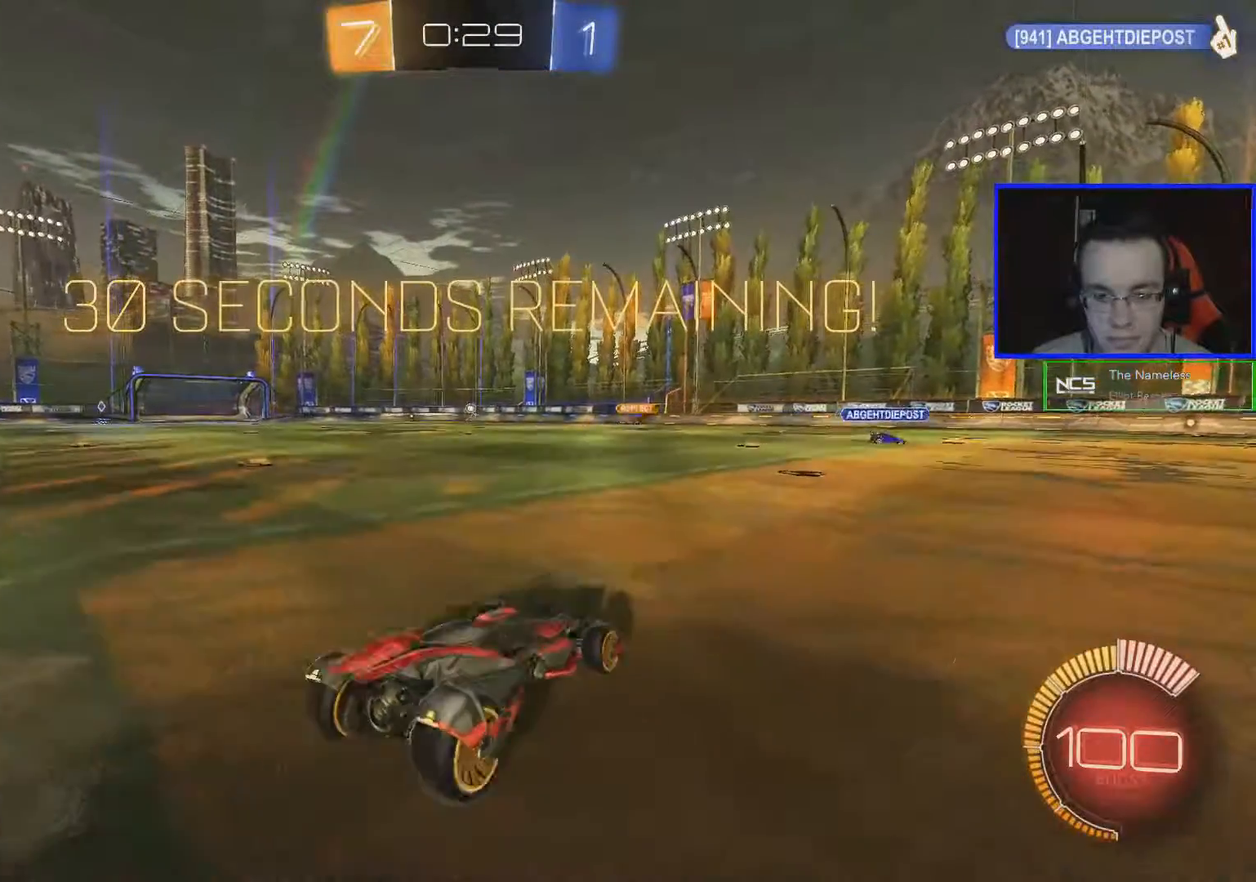
{"buttons": [], "left_stick": "center", "right_stick": "center", "events": [[17, "left_stick", "down"], [67, "A", "down"], [217, "A", "up"], [417, "left_stick", "center"]]}
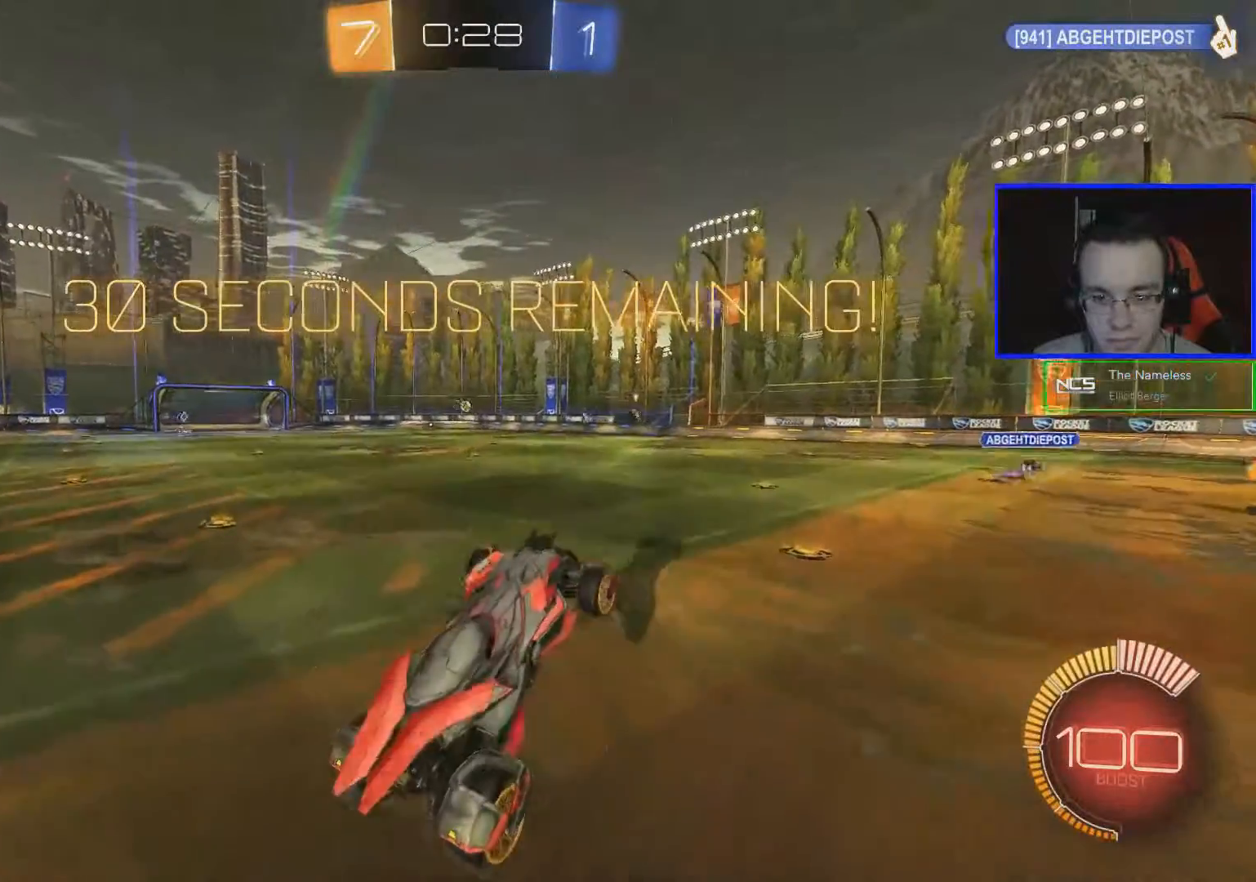
{"buttons": [], "left_stick": "center", "right_stick": "center", "events": []}
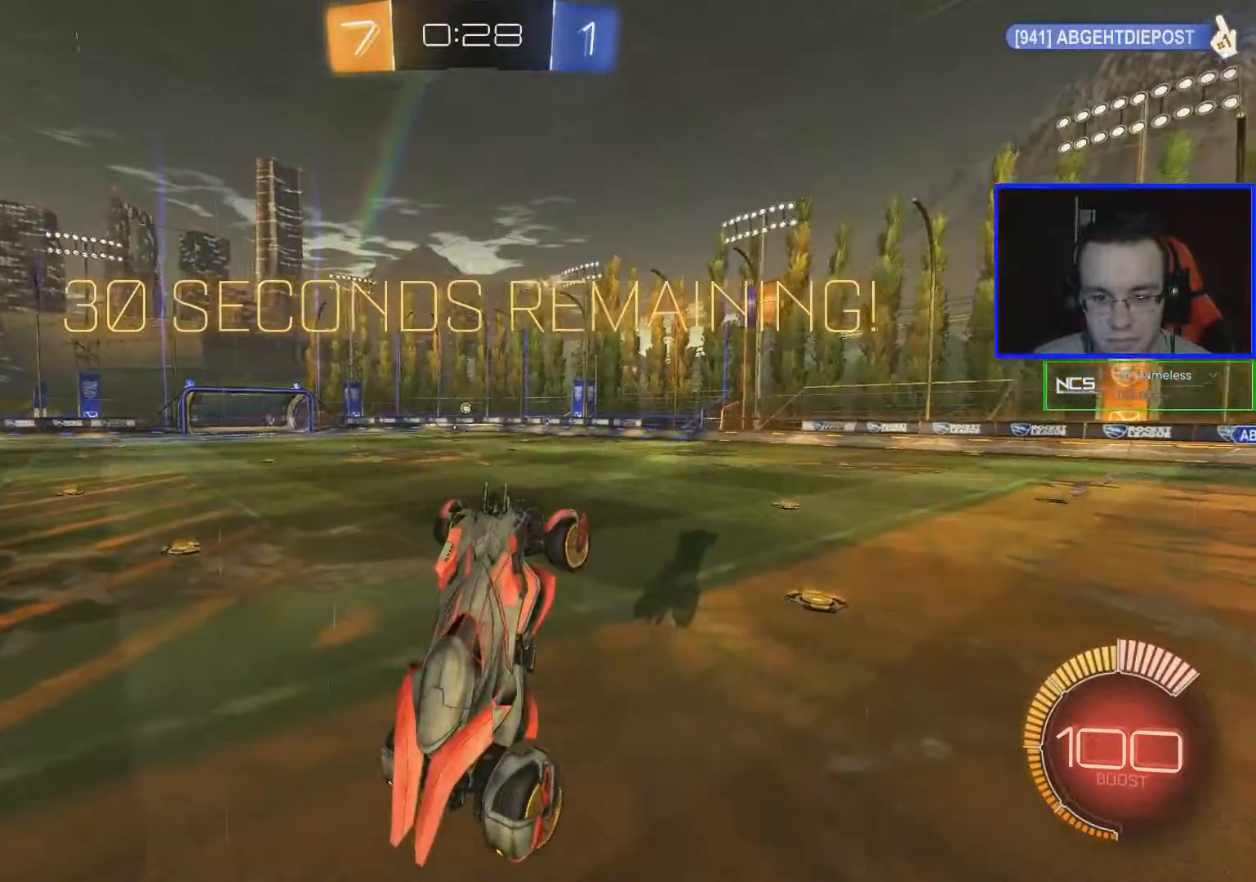
{"buttons": [], "left_stick": "down", "right_stick": "center", "events": [[117, "left_stick", "up-right"], [167, "A", "down"], [167, "left_stick", "down"], [217, "A", "up"]]}
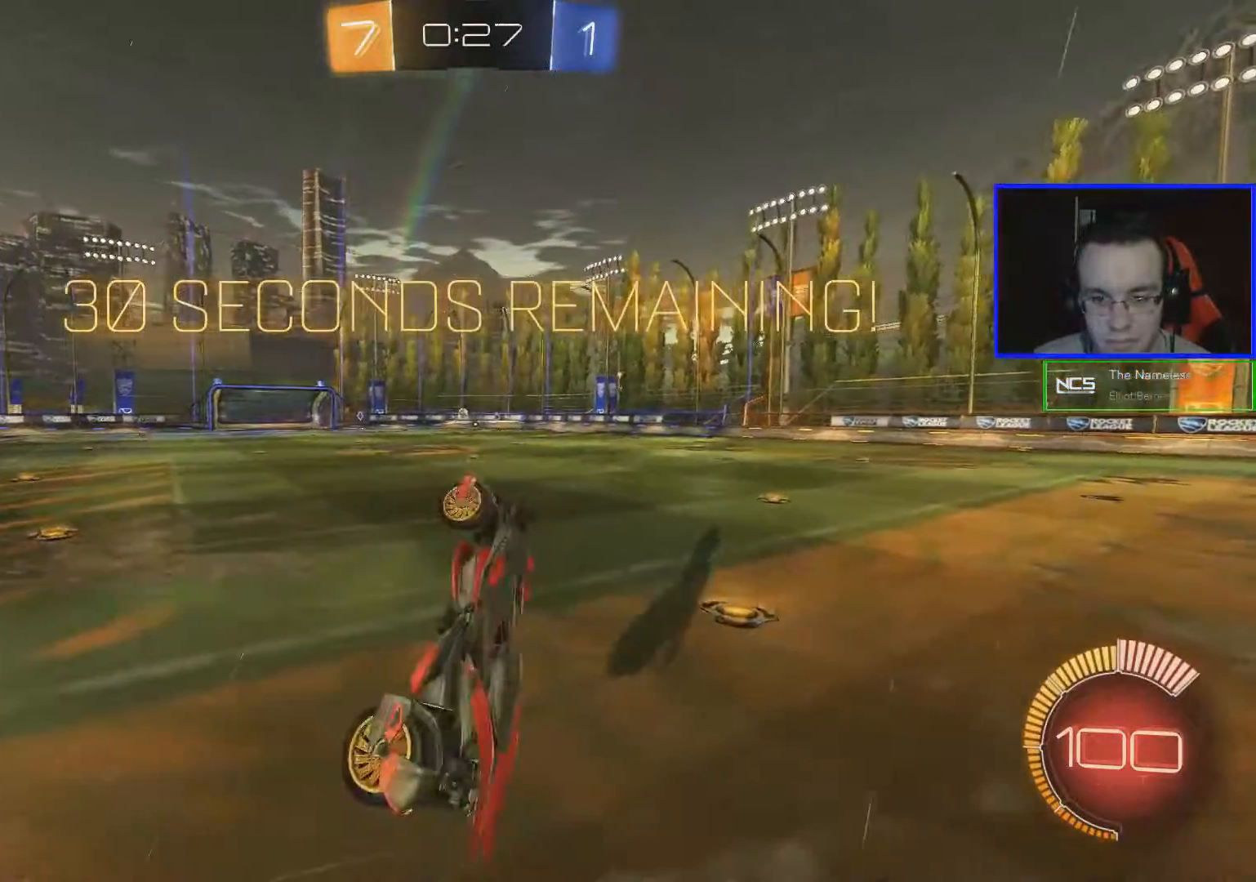
{"buttons": ["L1"], "left_stick": "right", "right_stick": "center", "events": [[283, "L1", "down"], [333, "left_stick", "right"]]}
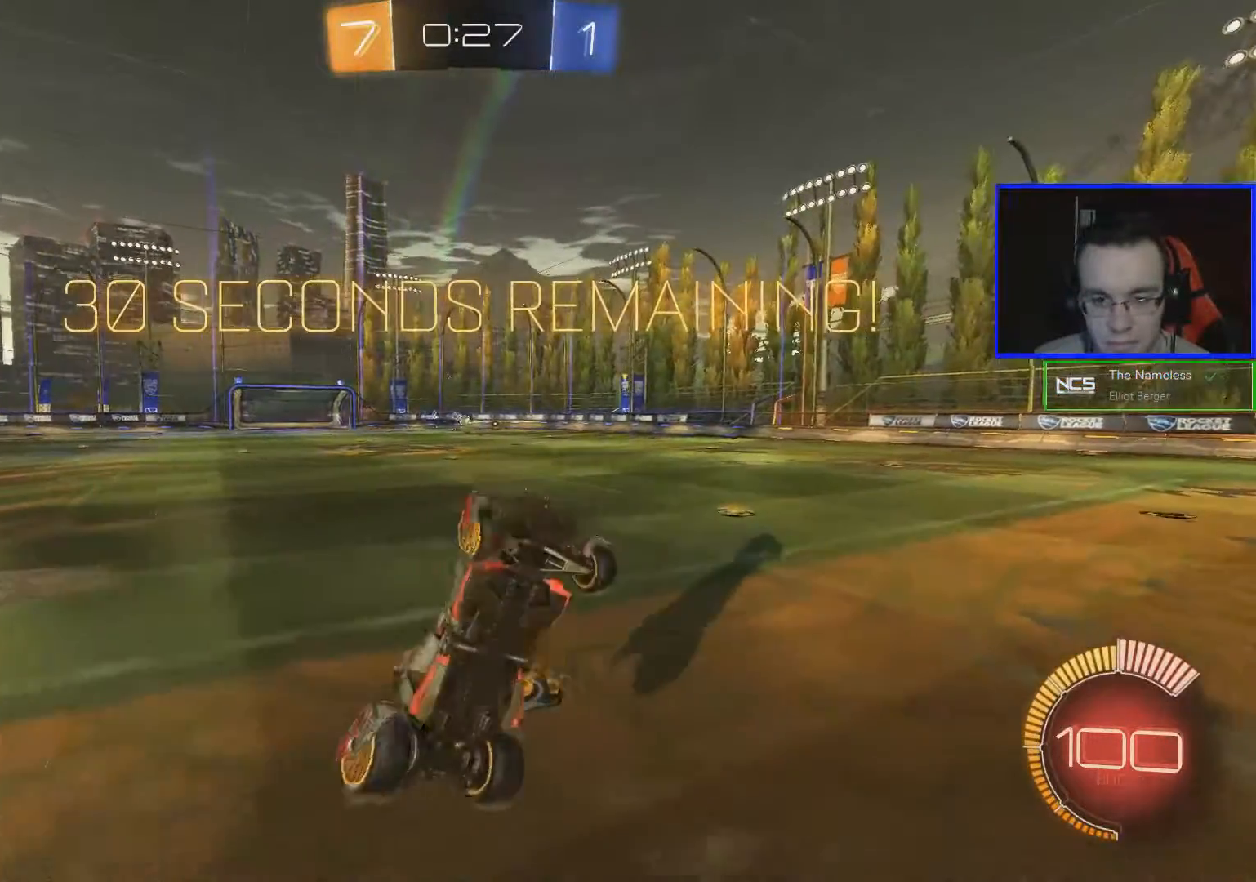
{"buttons": [], "left_stick": "center", "right_stick": "center", "events": [[184, "L1", "up"], [234, "left_stick", "center"]]}
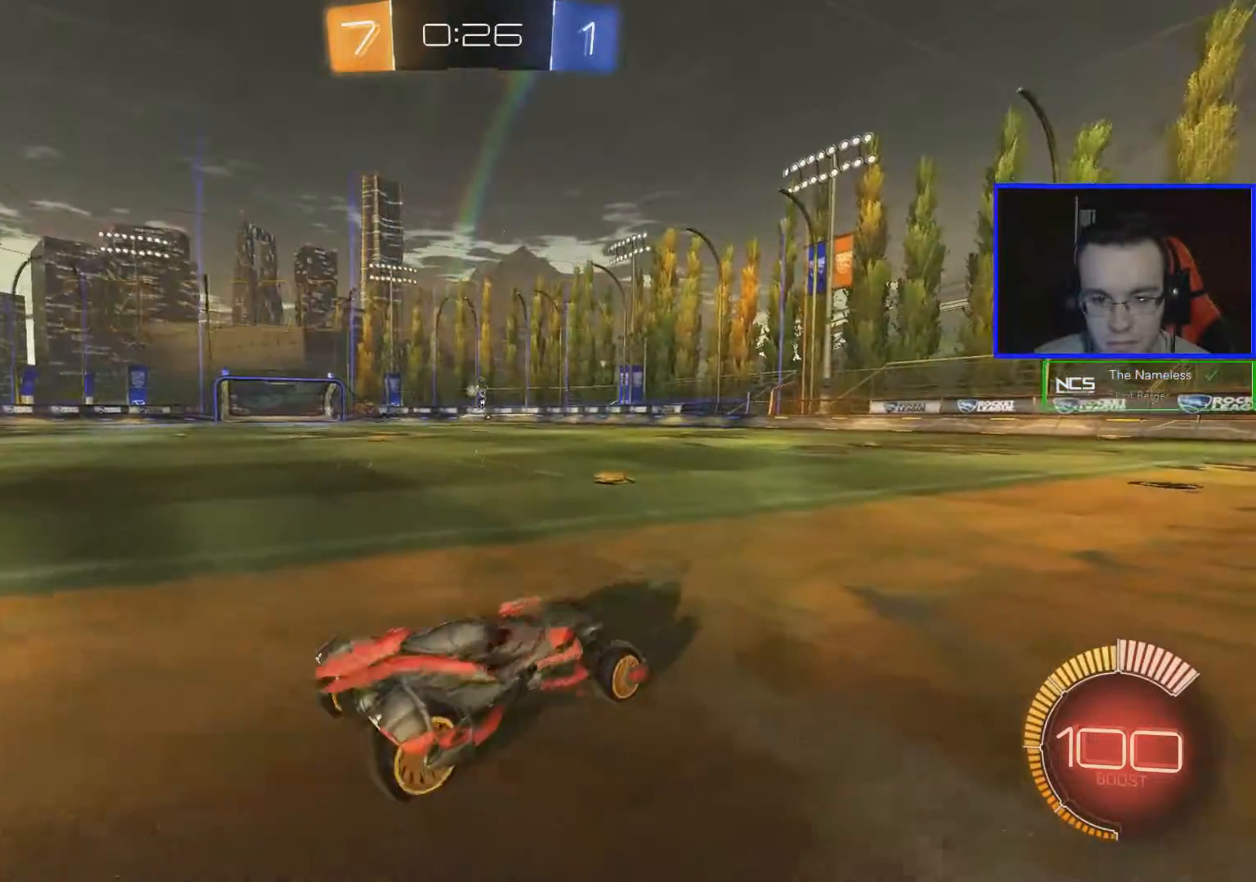
{"buttons": ["R2"], "left_stick": "right", "right_stick": "center", "events": [[233, "left_stick", "right"], [283, "R2", "down"]]}
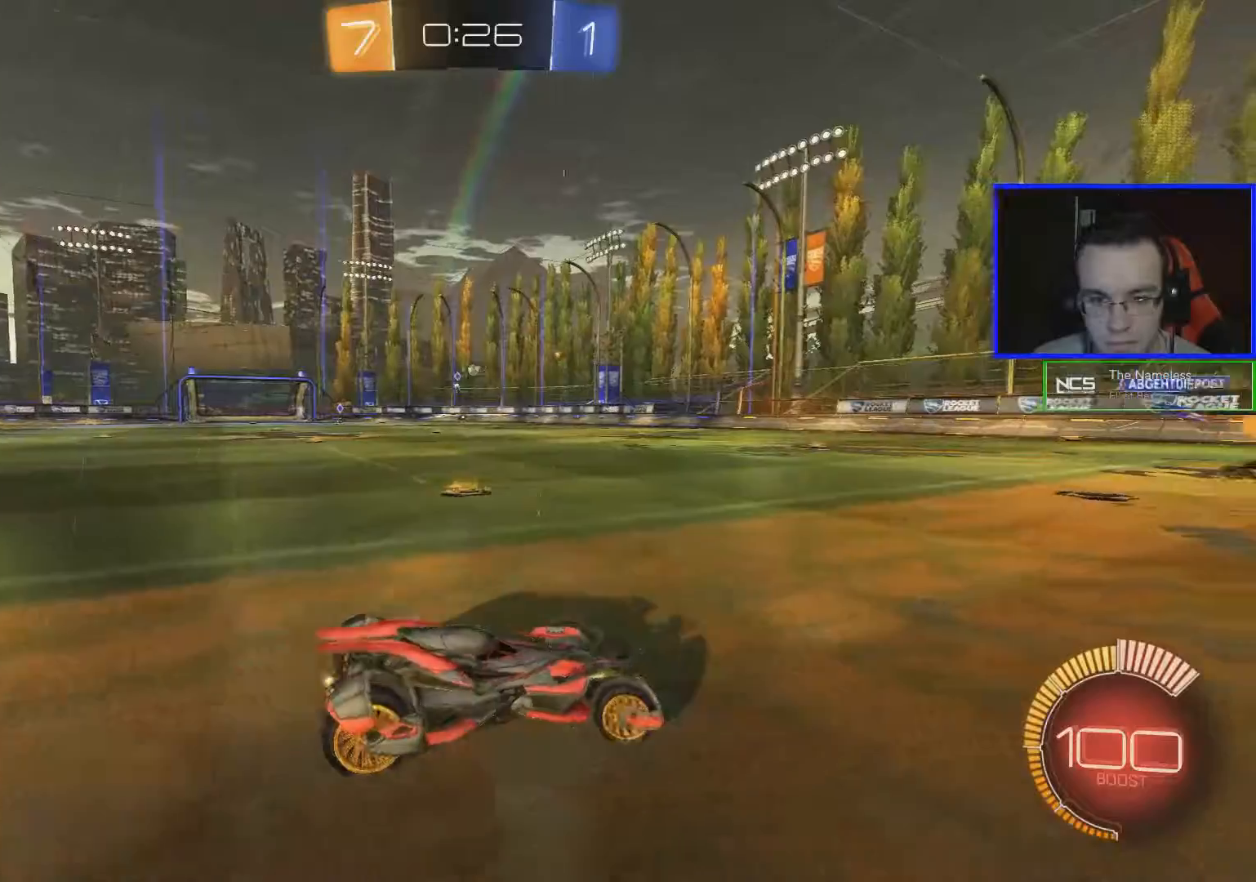
{"buttons": ["R2"], "left_stick": "right", "right_stick": "center", "events": []}
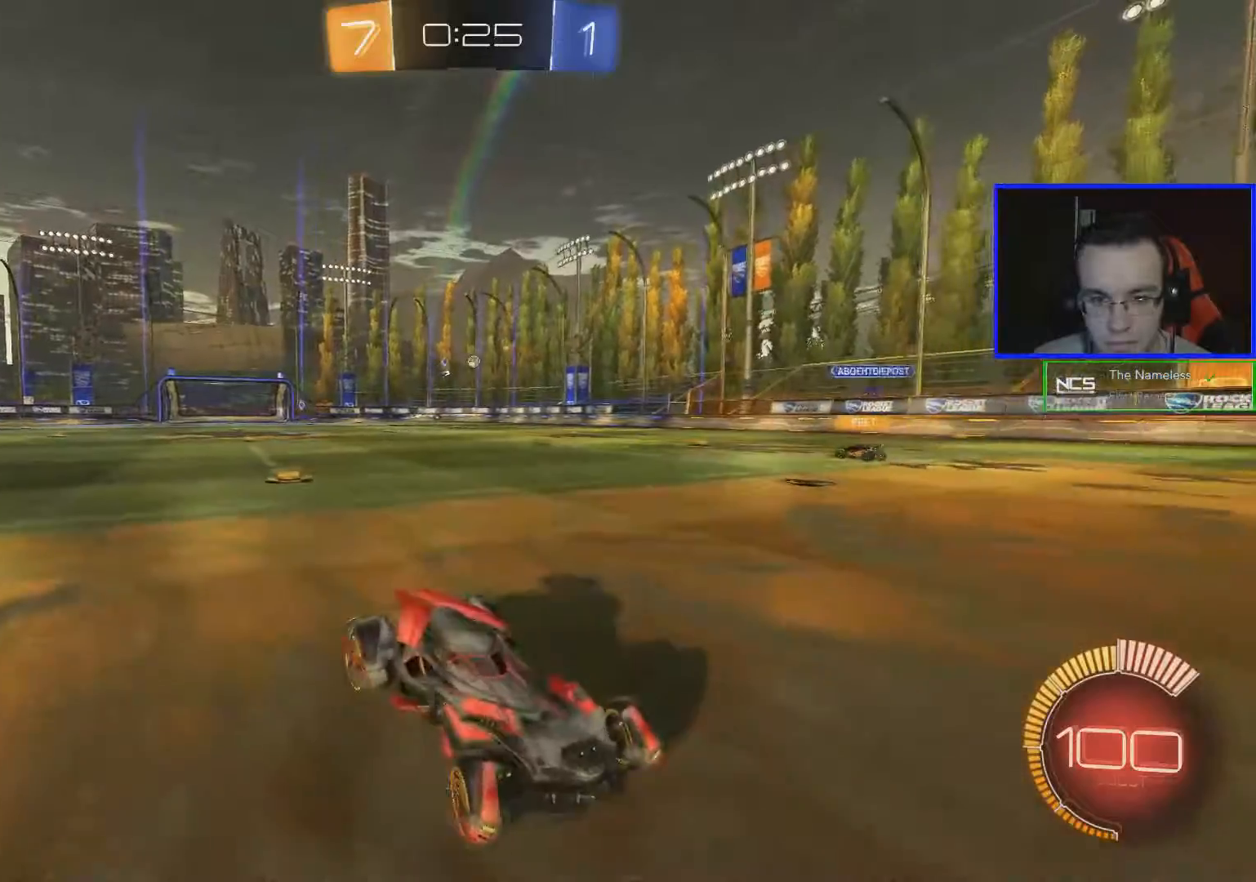
{"buttons": ["R2"], "left_stick": "right", "right_stick": "center", "events": []}
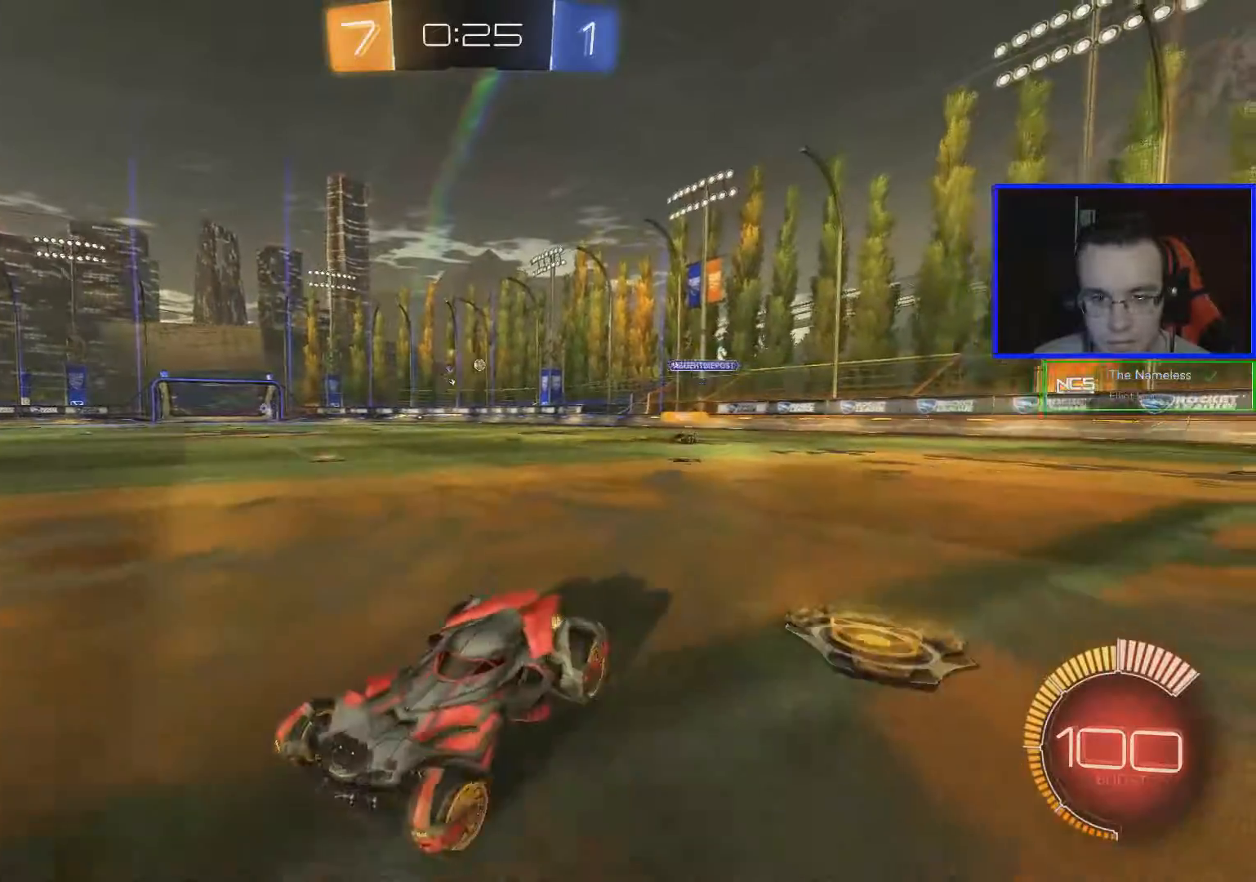
{"buttons": ["R2"], "left_stick": "right", "right_stick": "center", "events": []}
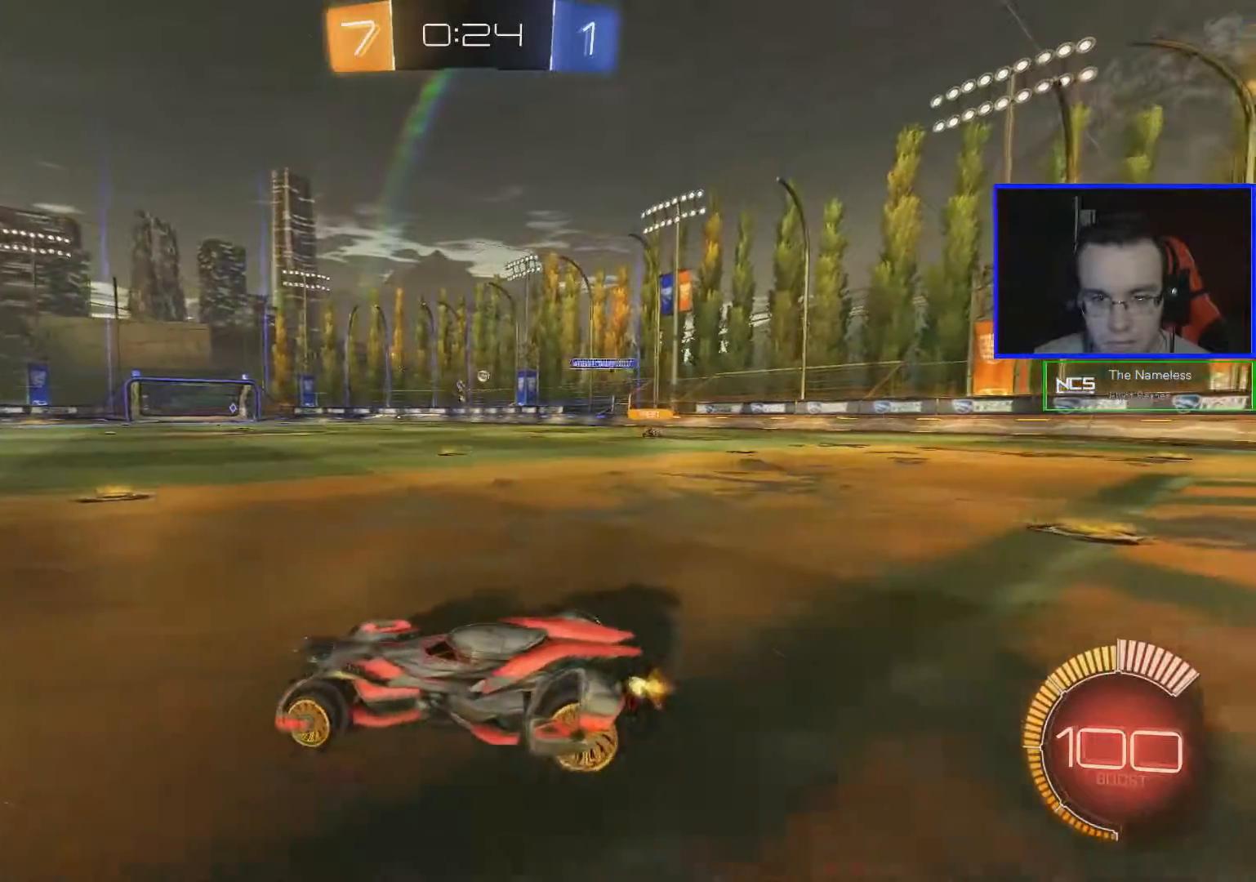
{"buttons": ["R2"], "left_stick": "right", "right_stick": "center", "events": []}